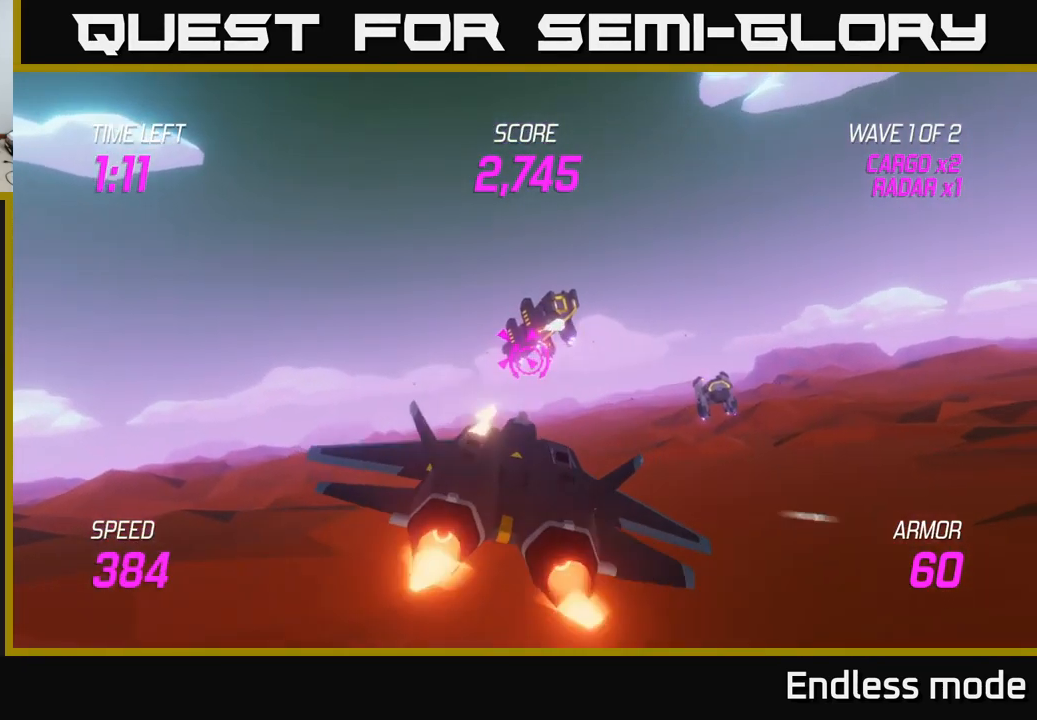
Gameplay with a controller (Xbox layout); each line is a JSON object with the inputs held at the frame after it. "events" lists button and stick changes between this image and that frame as [ms after this image, input, new state], when the widget could be followed in between.
{"buttons": ["L2", "R2"], "left_stick": "up-right", "right_stick": "center", "events": [[67, "R2", "down"], [167, "left_stick", "center"], [183, "R2", "up"], [250, "left_stick", "right"], [267, "R2", "down"], [350, "R2", "up"], [400, "left_stick", "up-right"], [433, "R2", "down"]]}
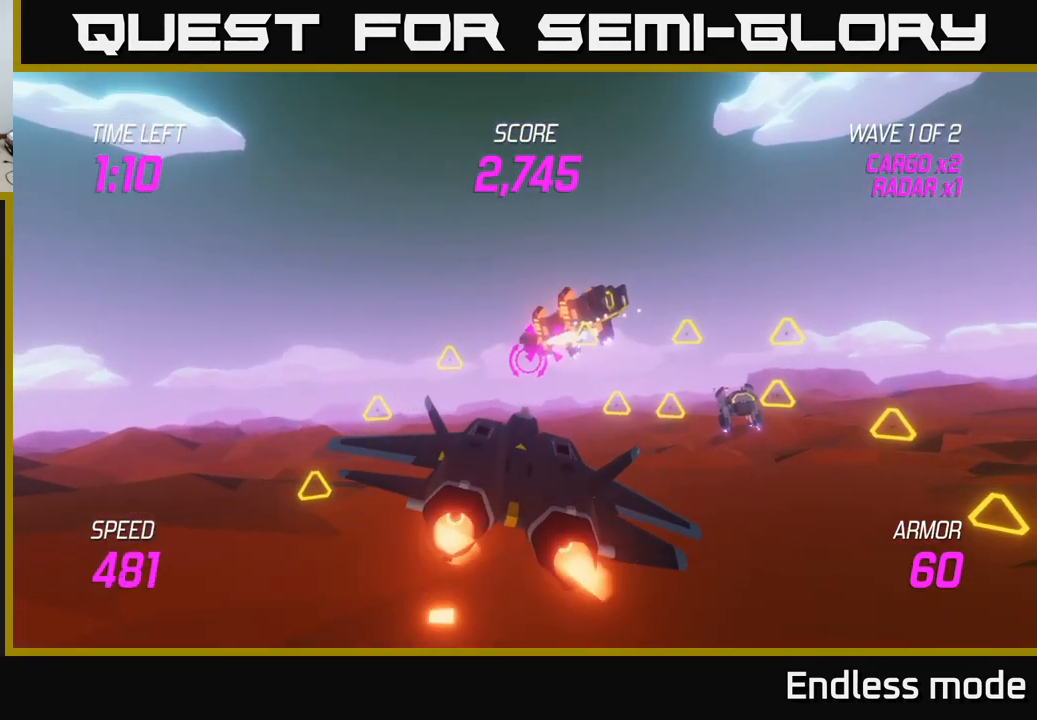
{"buttons": ["L2"], "left_stick": "right", "right_stick": "center", "events": [[50, "left_stick", "center"], [67, "R2", "up"], [133, "R2", "down"], [167, "left_stick", "right"], [217, "R2", "up"], [300, "R2", "down"], [350, "left_stick", "up-left"], [417, "R2", "up"], [483, "left_stick", "right"]]}
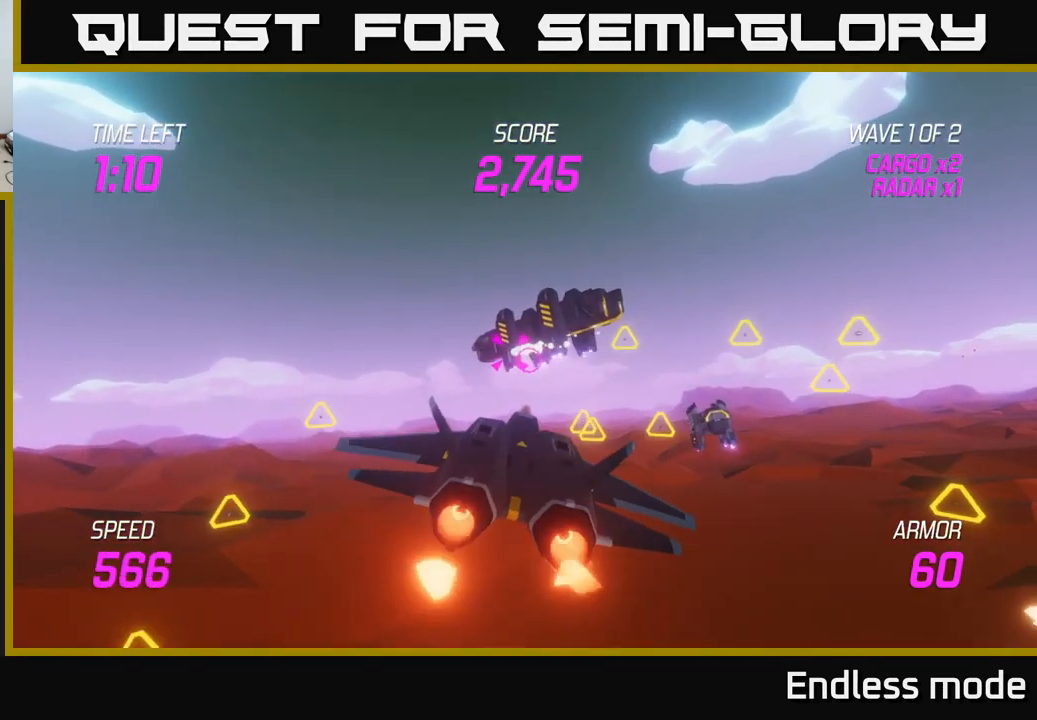
{"buttons": ["R2"], "left_stick": "center", "right_stick": "center", "events": [[50, "R2", "down"], [83, "L2", "up"], [133, "R2", "up"], [150, "left_stick", "center"], [300, "R2", "down"], [300, "left_stick", "down-left"], [400, "R2", "up"], [400, "left_stick", "center"], [467, "R2", "down"]]}
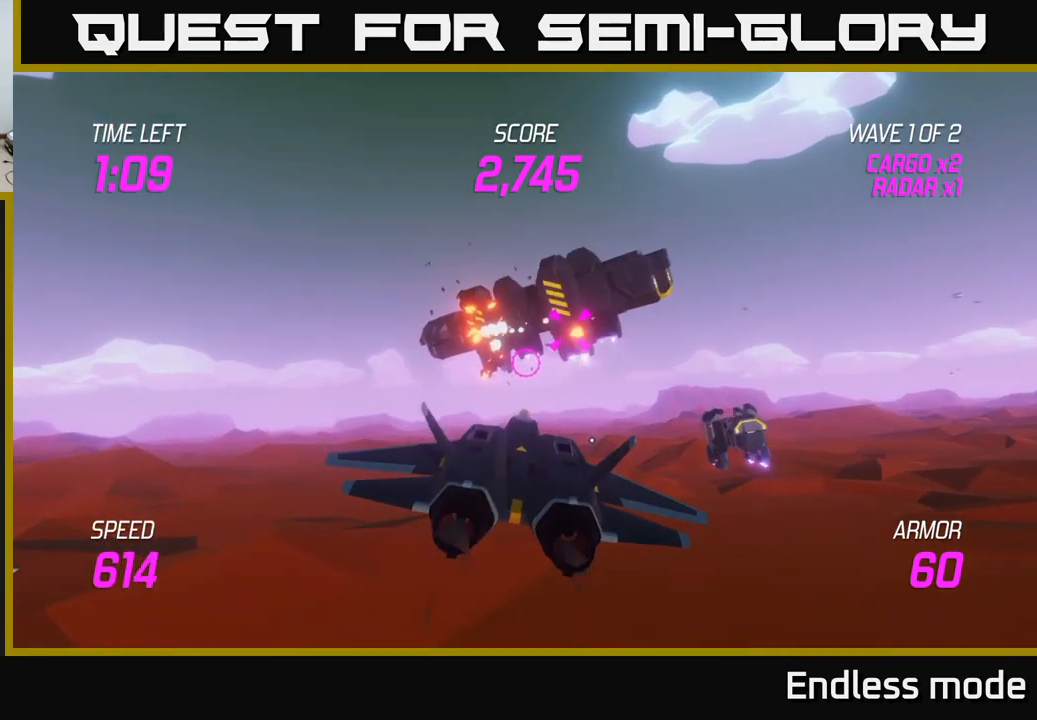
{"buttons": ["L2"], "left_stick": "down-left", "right_stick": "center", "events": [[67, "R2", "up"], [84, "left_stick", "left"], [150, "left_stick", "down-left"], [434, "L2", "down"]]}
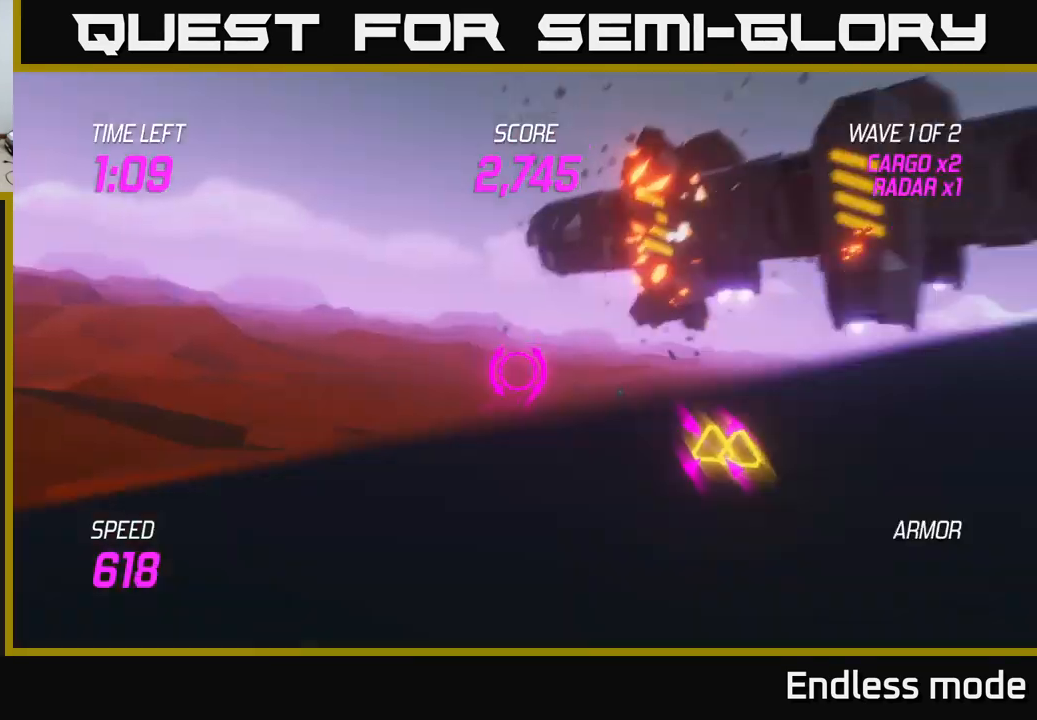
{"buttons": ["L2"], "left_stick": "right", "right_stick": "center", "events": [[50, "L2", "up"], [67, "left_stick", "down-right"], [134, "L2", "down"], [134, "left_stick", "right"], [234, "L2", "up"], [267, "L2", "down"], [350, "L2", "up"], [400, "L2", "down"]]}
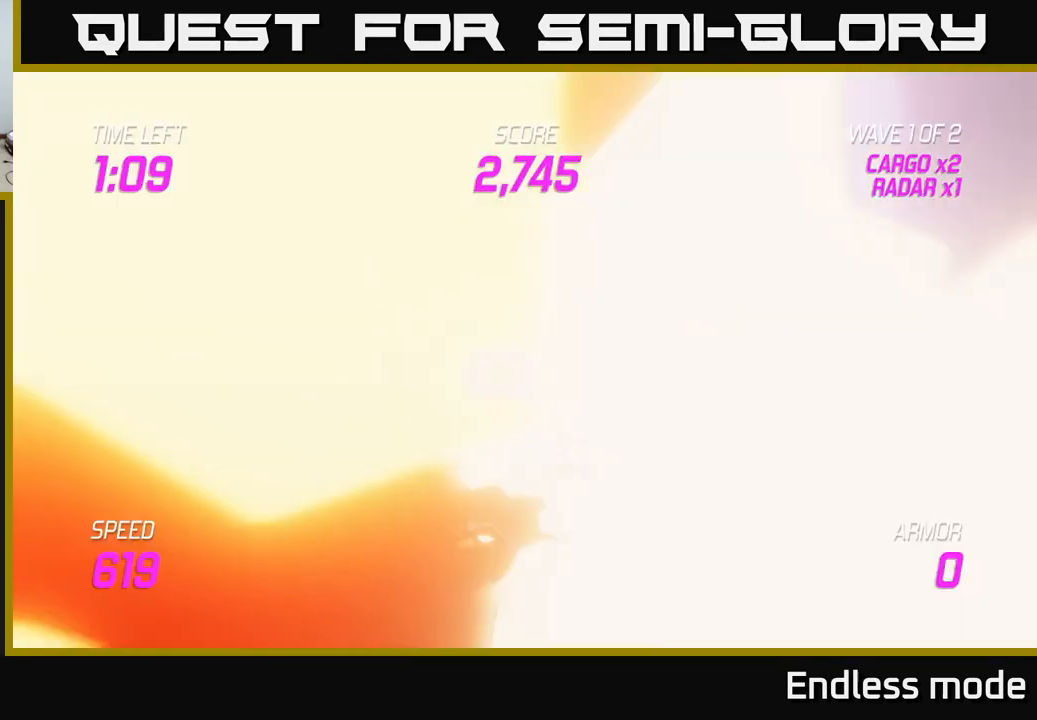
{"buttons": [], "left_stick": "center", "right_stick": "center", "events": [[17, "L2", "up"], [67, "L2", "down"], [167, "L2", "up"], [184, "left_stick", "center"]]}
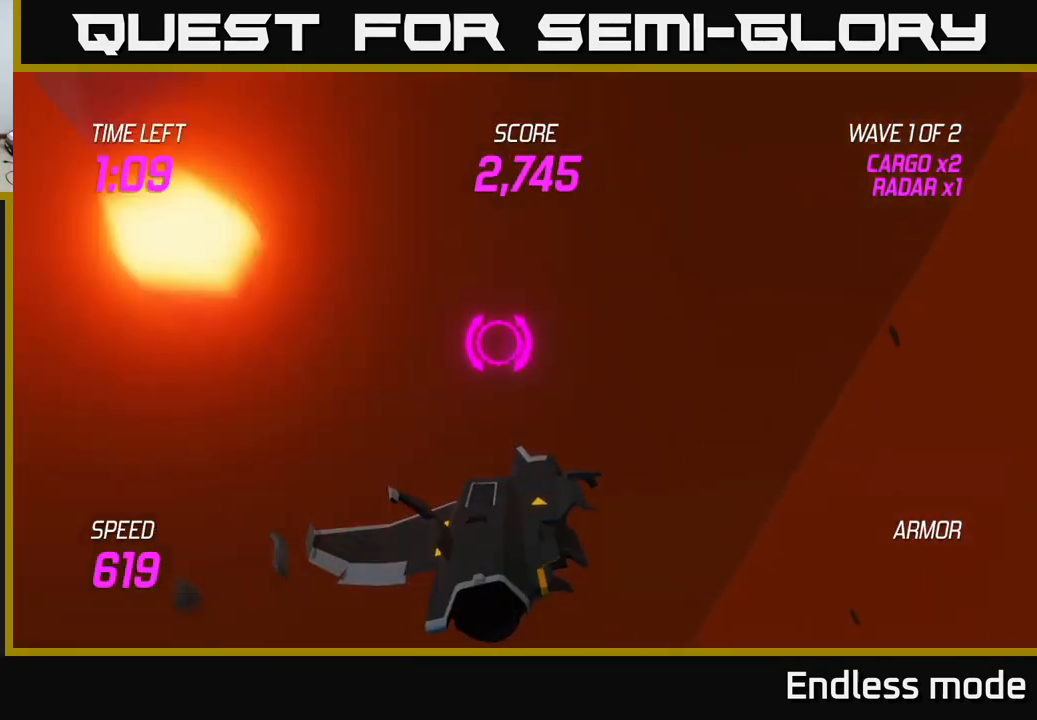
{"buttons": [], "left_stick": "center", "right_stick": "center", "events": []}
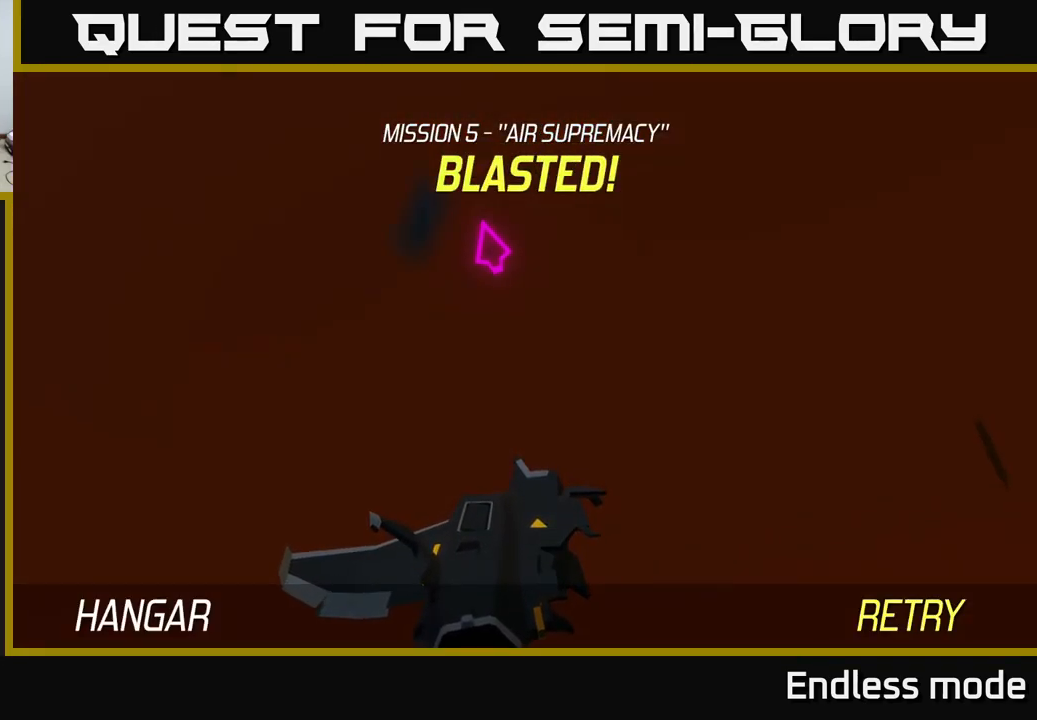
{"buttons": ["A"], "left_stick": "center", "right_stick": "center", "events": [[150, "L2", "down"], [200, "L2", "up"], [267, "A", "down"], [367, "A", "up"], [450, "A", "down"]]}
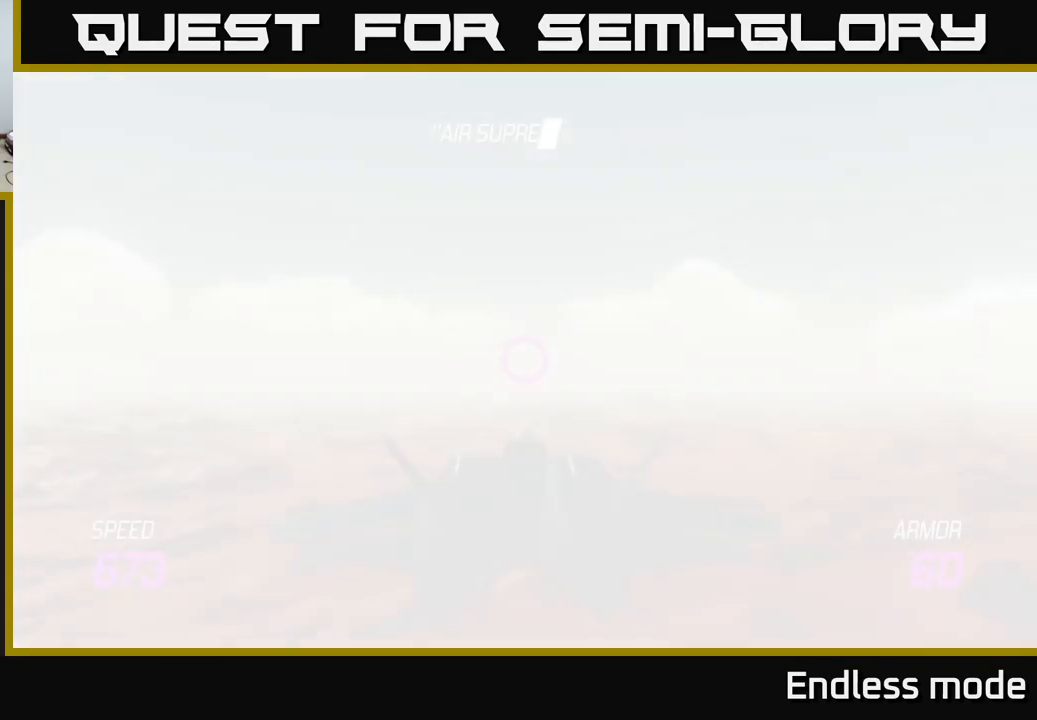
{"buttons": ["L2"], "left_stick": "down", "right_stick": "center", "events": [[34, "A", "up"], [50, "left_stick", "down"], [217, "L2", "down"]]}
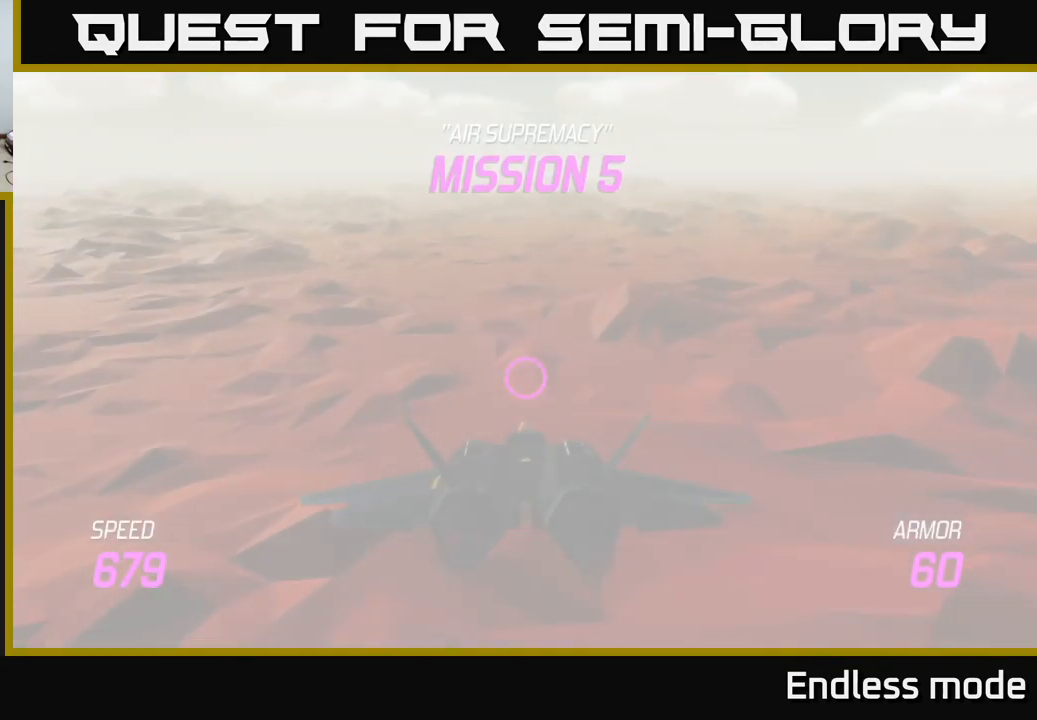
{"buttons": ["L2"], "left_stick": "down", "right_stick": "center", "events": []}
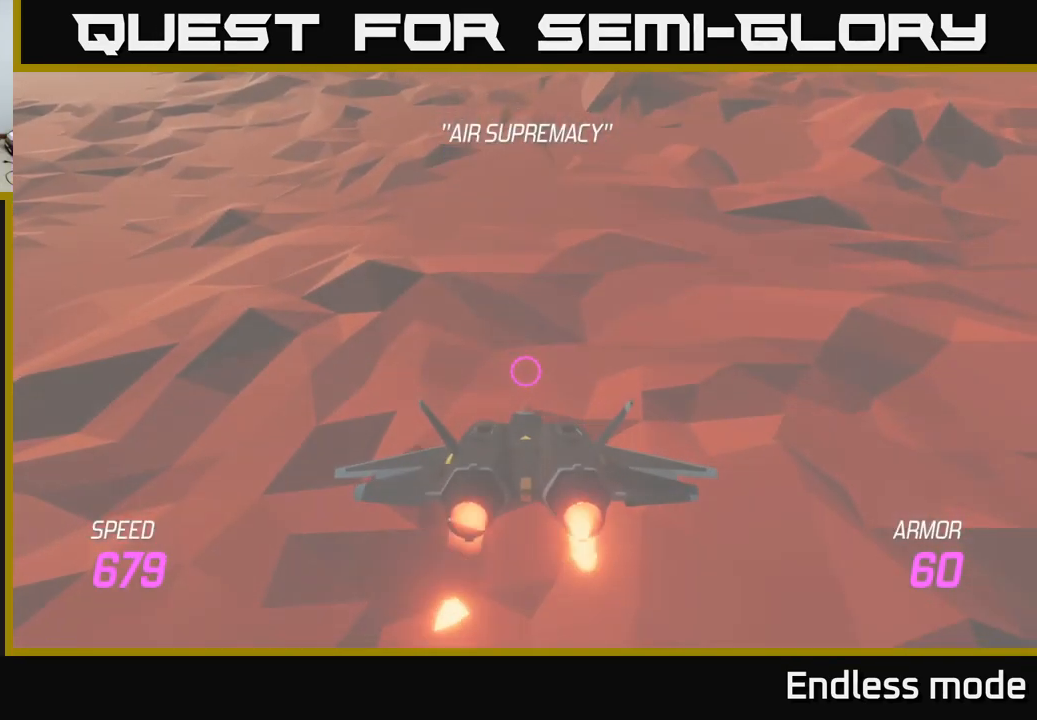
{"buttons": ["L2"], "left_stick": "center", "right_stick": "center", "events": [[117, "left_stick", "down-right"], [300, "left_stick", "down"], [484, "left_stick", "center"]]}
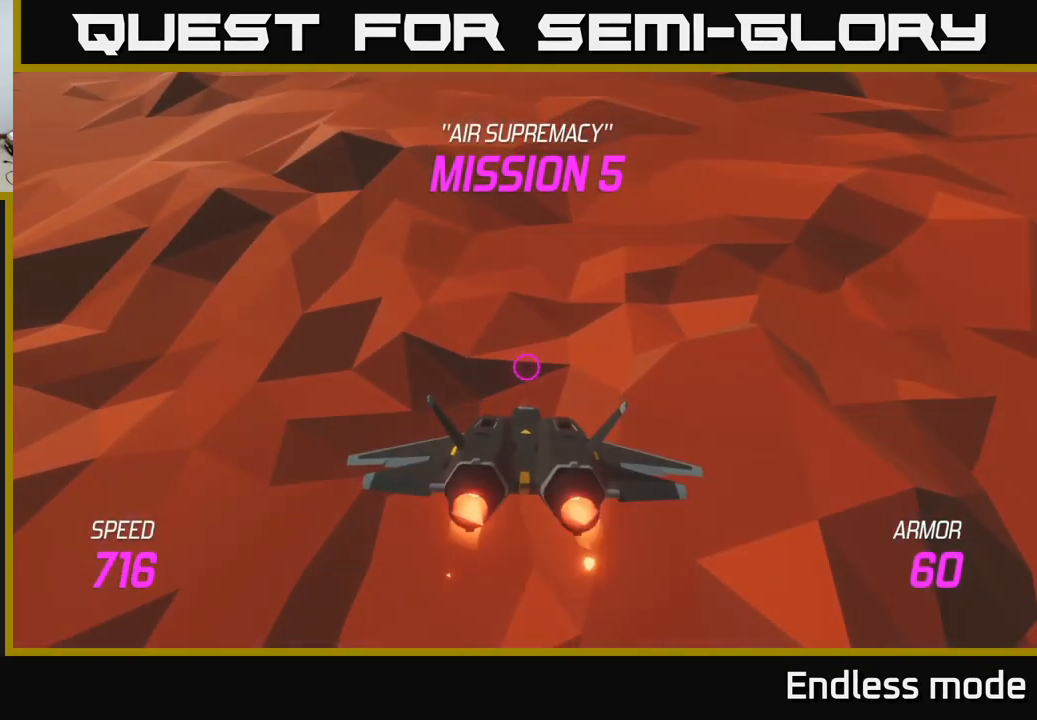
{"buttons": ["L2"], "left_stick": "up", "right_stick": "center", "events": [[434, "left_stick", "up"]]}
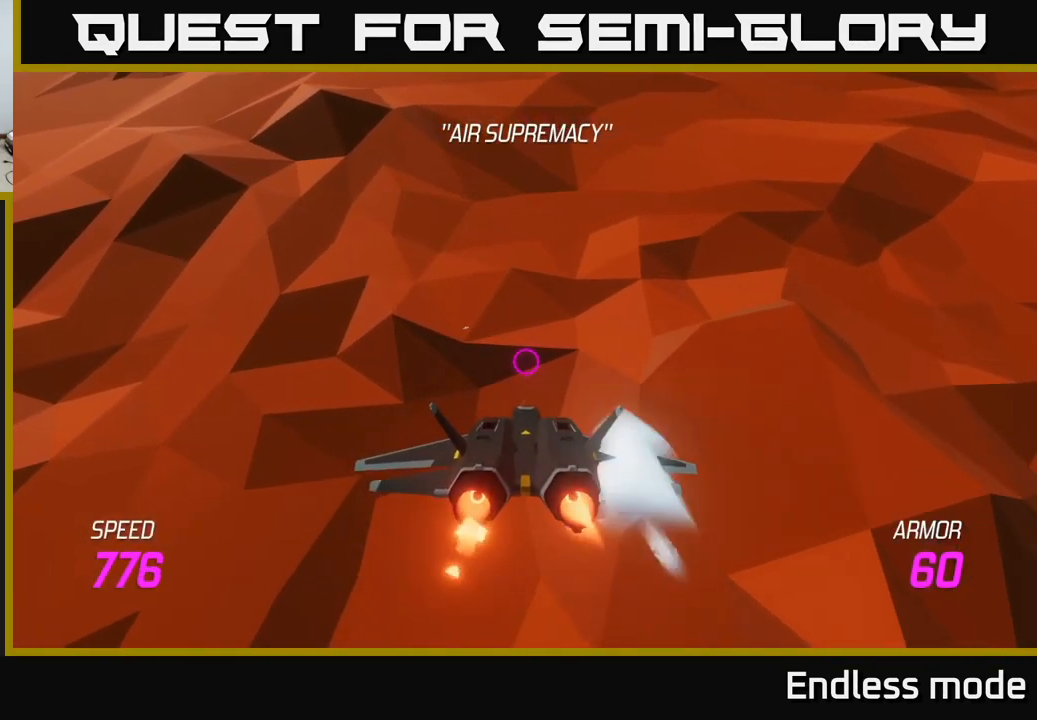
{"buttons": ["L2"], "left_stick": "up", "right_stick": "center", "events": []}
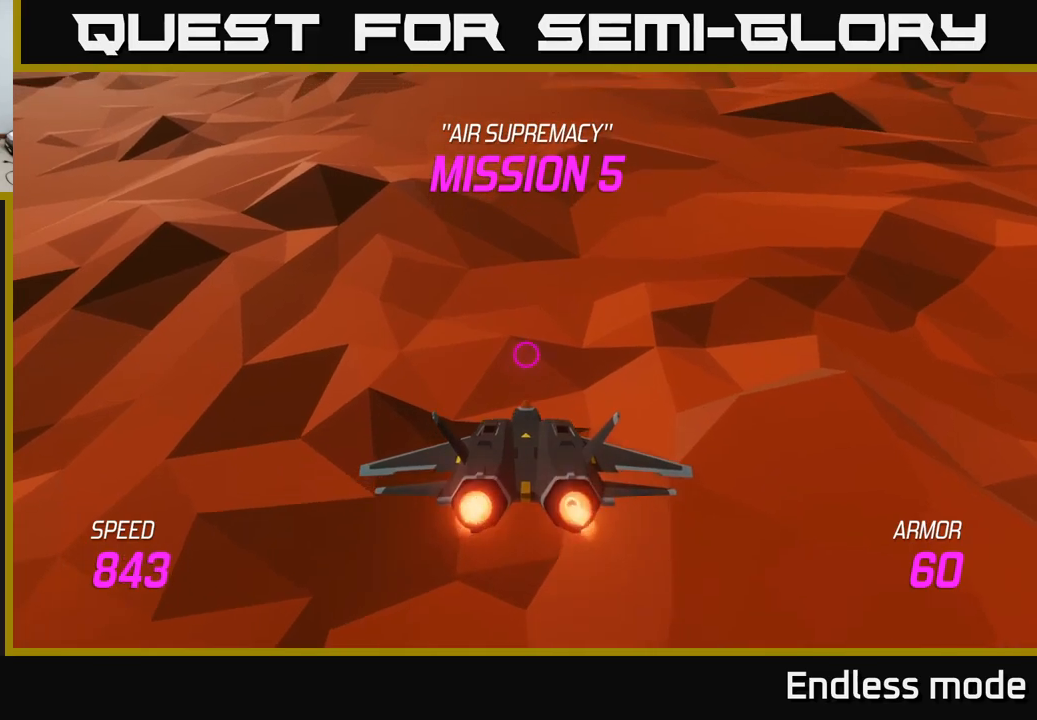
{"buttons": [], "left_stick": "up-left", "right_stick": "center", "events": [[33, "L2", "up"], [383, "left_stick", "up-left"]]}
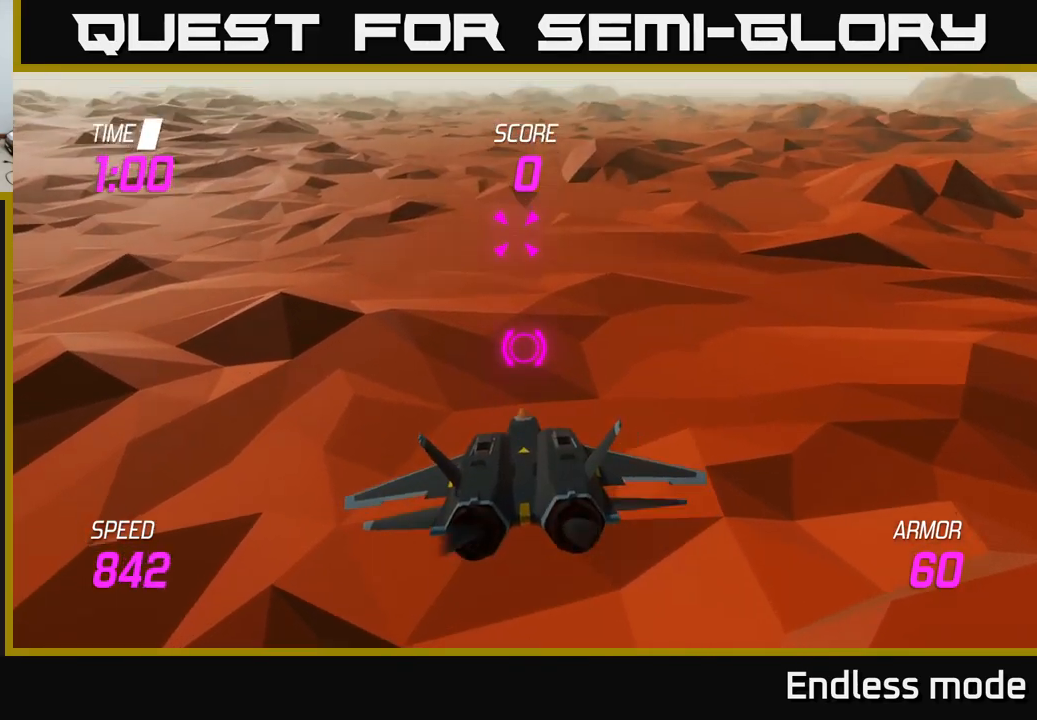
{"buttons": ["L2"], "left_stick": "center", "right_stick": "center", "events": [[50, "left_stick", "up"], [67, "L2", "down"], [200, "left_stick", "center"], [400, "R2", "down"], [400, "left_stick", "right"], [500, "R2", "up"], [500, "left_stick", "center"]]}
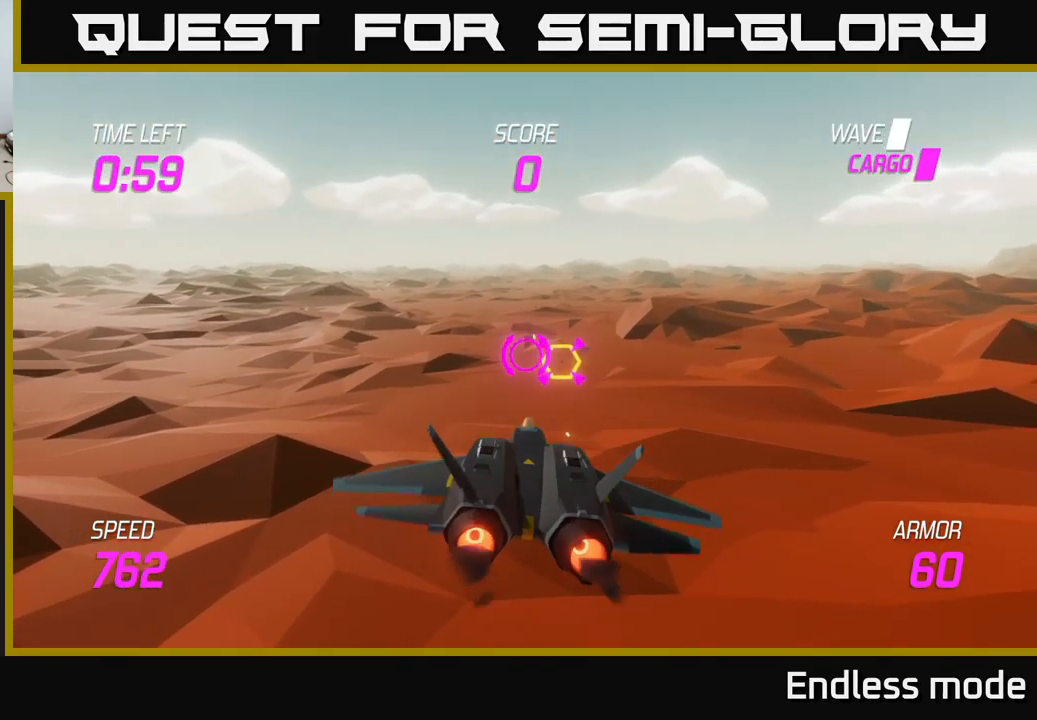
{"buttons": ["R2"], "left_stick": "center", "right_stick": "center", "events": [[67, "R2", "down"], [183, "R2", "up"], [250, "L2", "up"], [300, "R2", "down"], [317, "left_stick", "up"], [383, "R2", "up"], [467, "left_stick", "center"], [483, "R2", "down"]]}
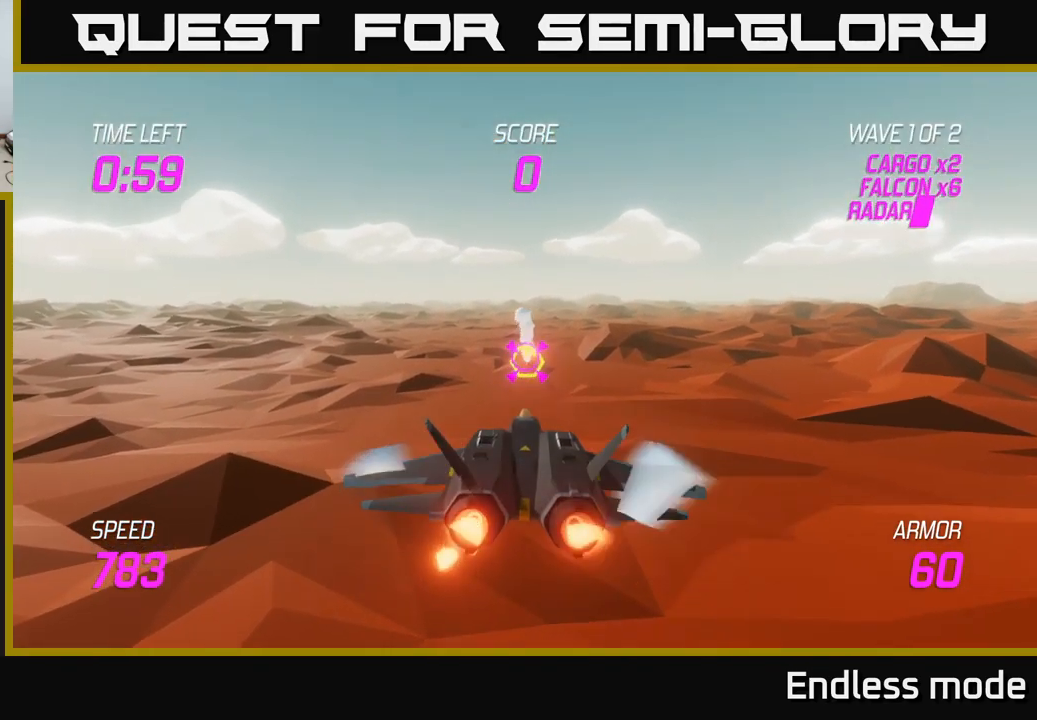
{"buttons": [], "left_stick": "right", "right_stick": "center", "events": [[83, "R2", "up"], [200, "R2", "down"], [300, "R2", "up"], [367, "left_stick", "right"]]}
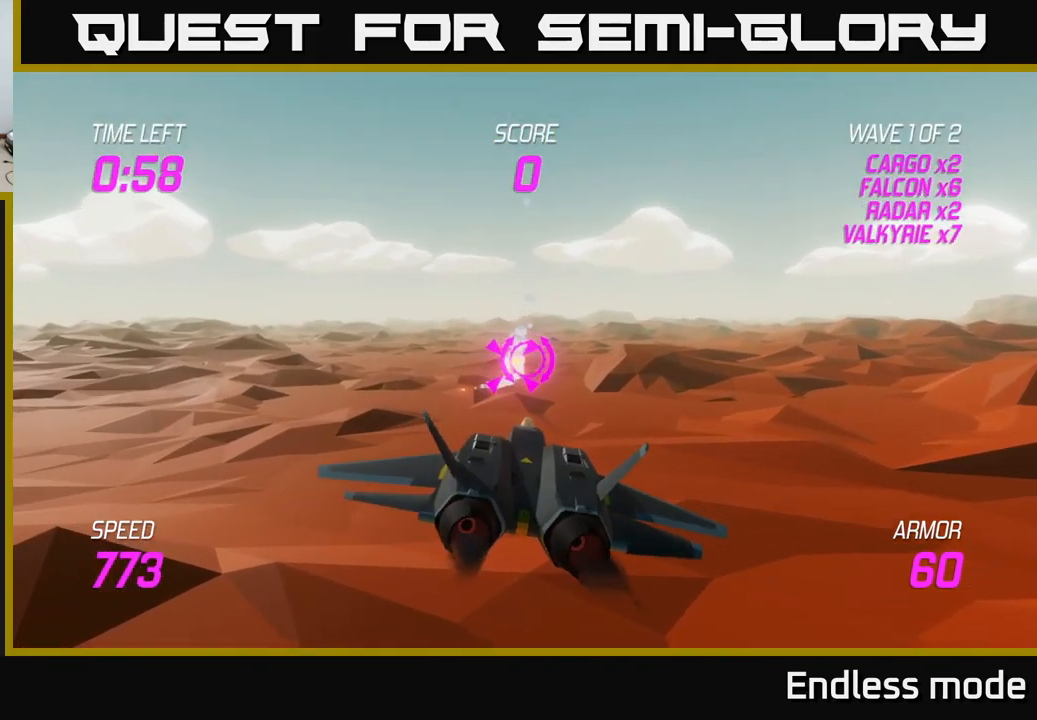
{"buttons": ["L2"], "left_stick": "right", "right_stick": "center", "events": [[83, "L2", "down"], [200, "L2", "up"], [267, "L2", "down"], [383, "L2", "up"], [450, "L2", "down"]]}
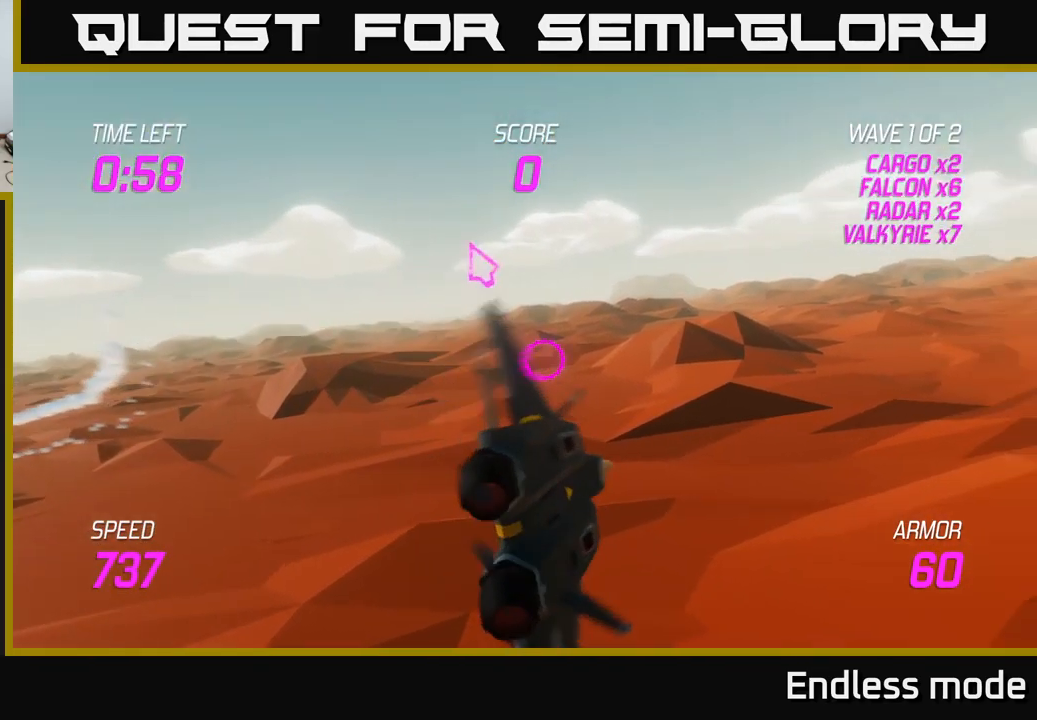
{"buttons": [], "left_stick": "right", "right_stick": "center", "events": [[50, "L2", "up"]]}
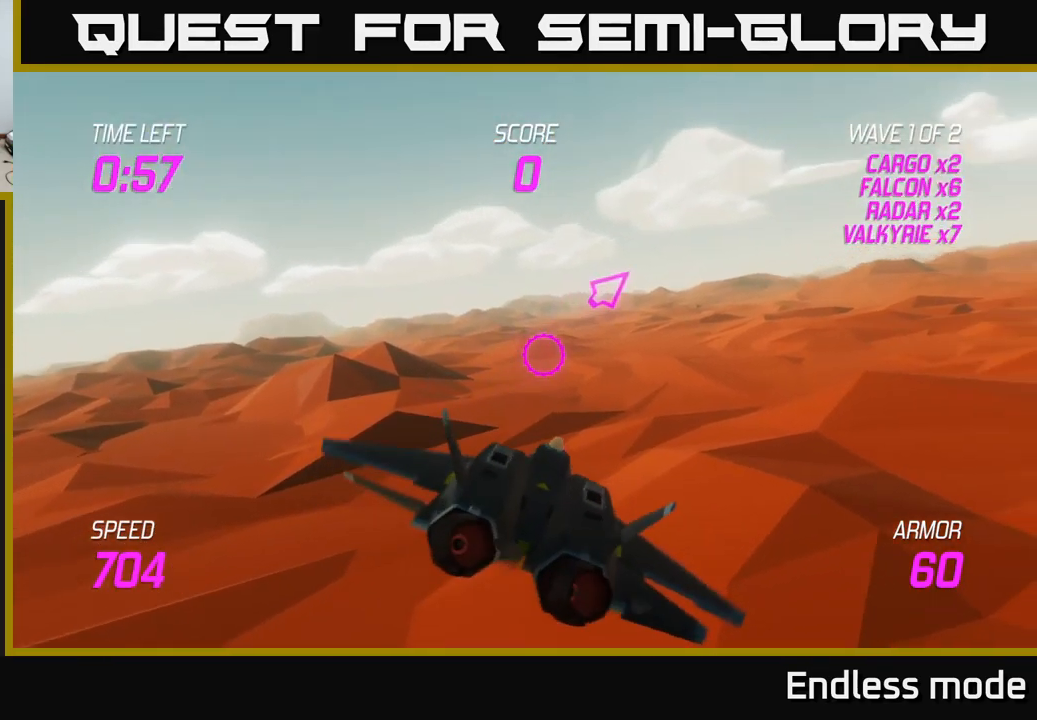
{"buttons": [], "left_stick": "up-right", "right_stick": "center", "events": [[500, "left_stick", "up-right"]]}
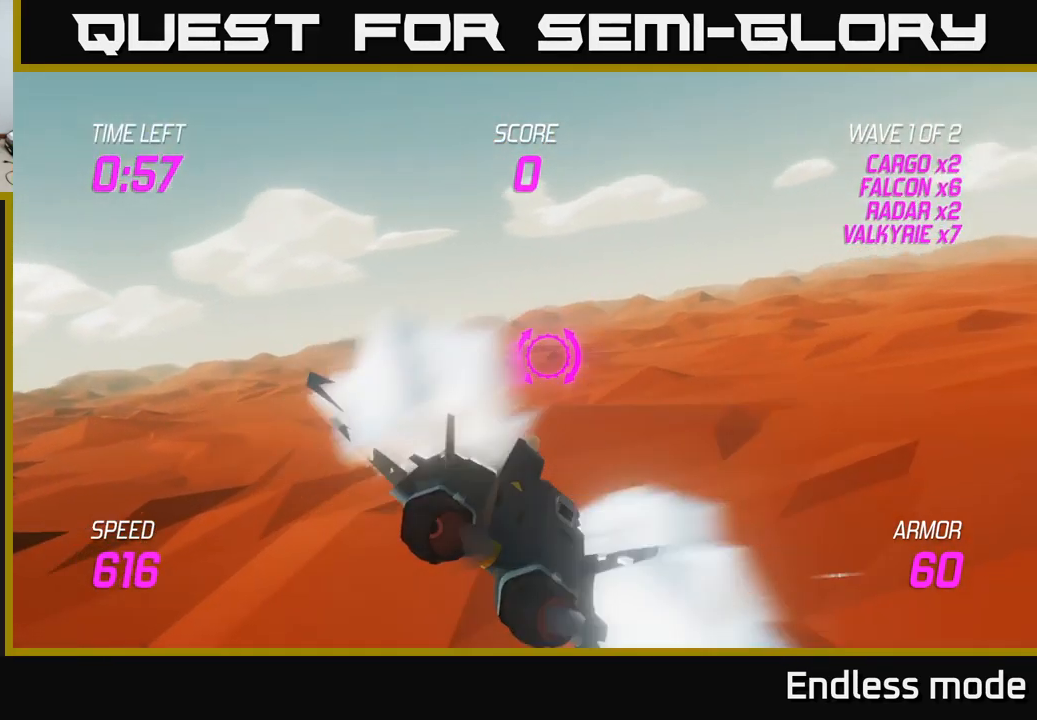
{"buttons": [], "left_stick": "up-right", "right_stick": "center", "events": []}
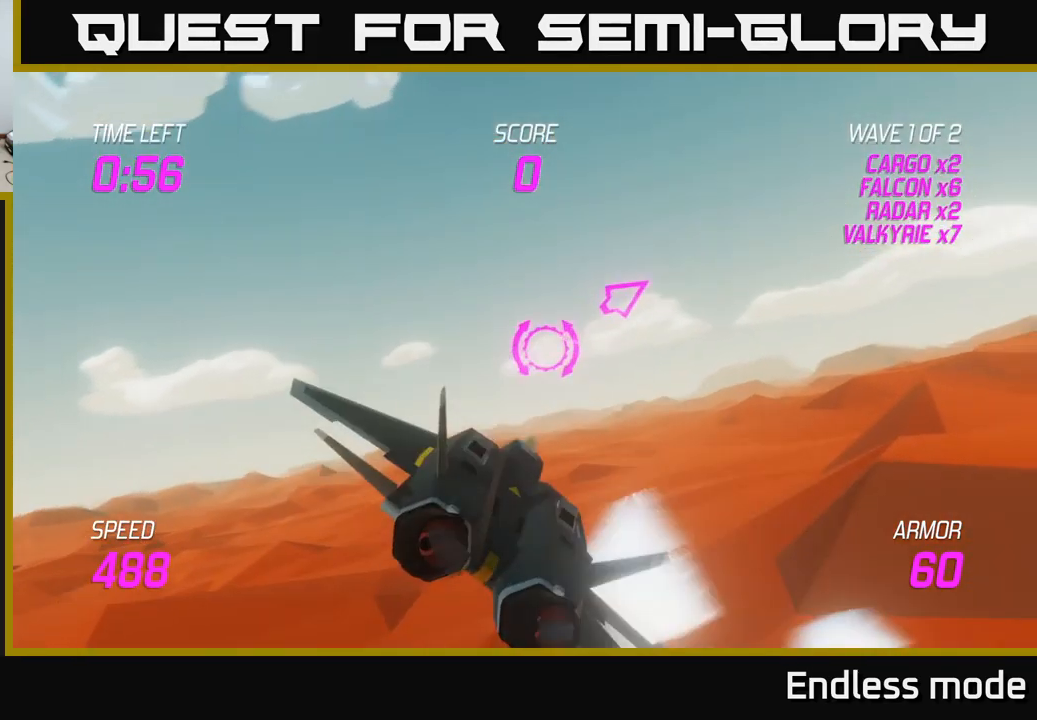
{"buttons": ["L2"], "left_stick": "up-right", "right_stick": "center", "events": [[133, "L2", "down"]]}
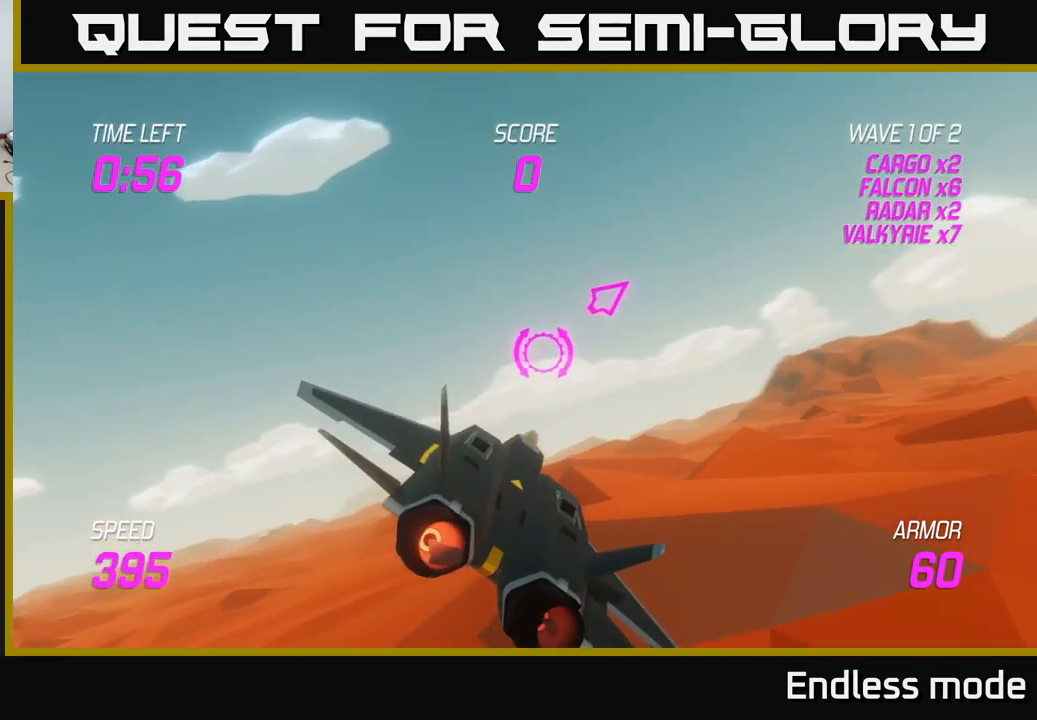
{"buttons": ["L2"], "left_stick": "up-right", "right_stick": "center", "events": []}
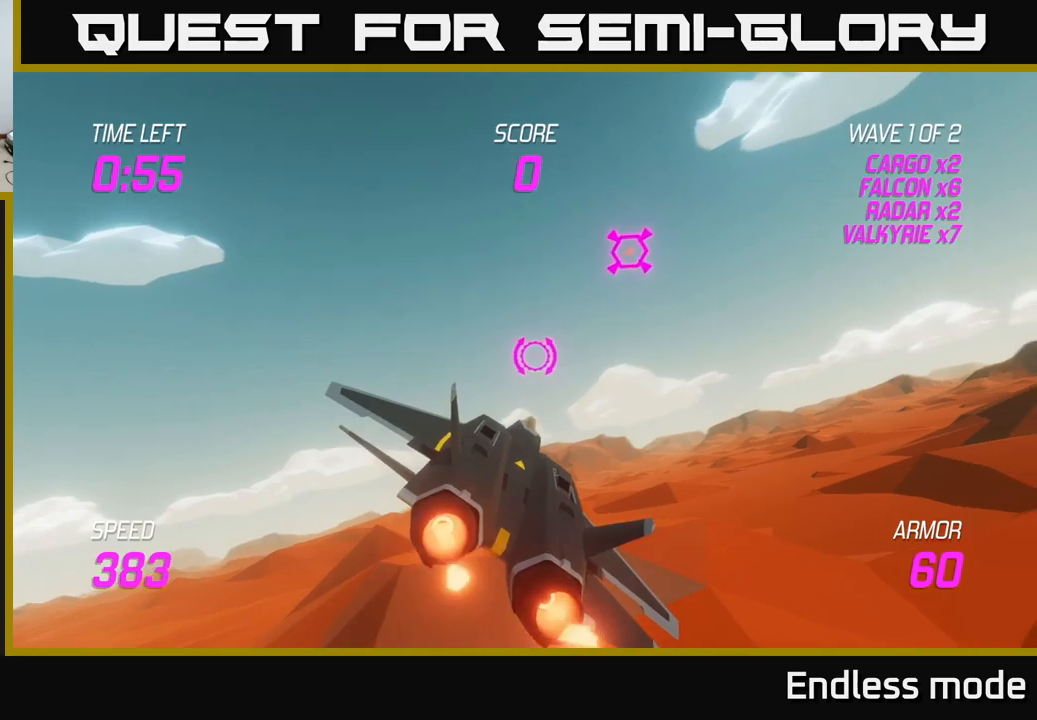
{"buttons": ["L2"], "left_stick": "down-right", "right_stick": "center", "events": [[50, "R2", "down"], [117, "left_stick", "left"], [167, "R2", "up"], [233, "R2", "down"], [333, "left_stick", "down-left"], [350, "R2", "up"], [483, "left_stick", "down-right"]]}
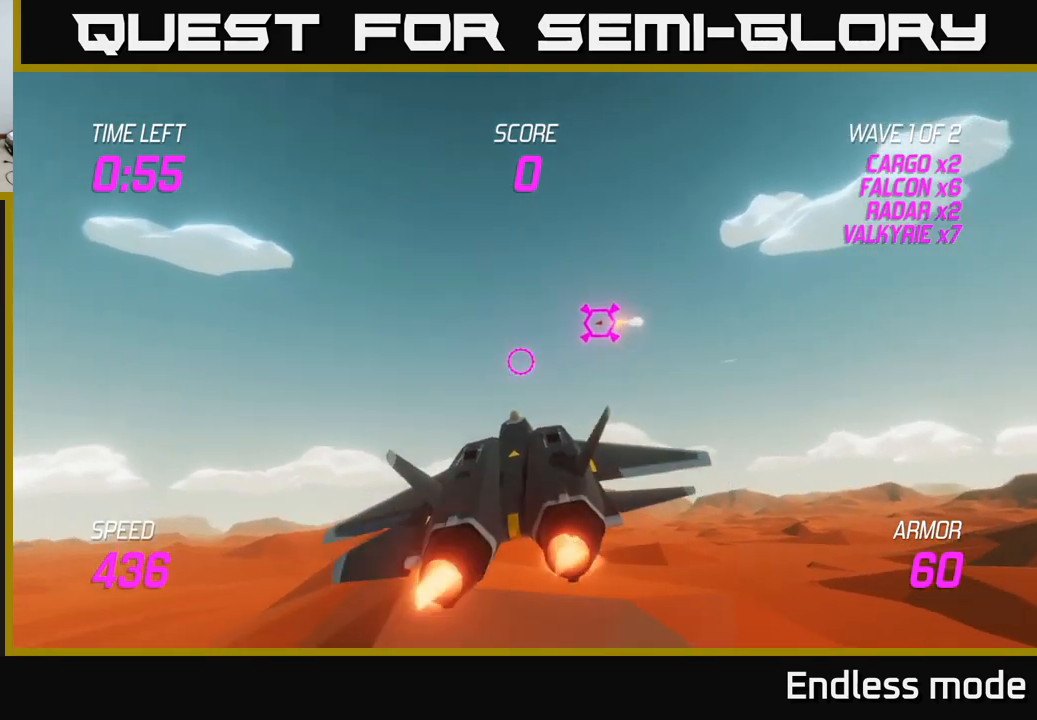
{"buttons": ["L2"], "left_stick": "center", "right_stick": "center", "events": [[17, "left_stick", "right"], [183, "left_stick", "center"], [233, "left_stick", "left"], [333, "left_stick", "center"]]}
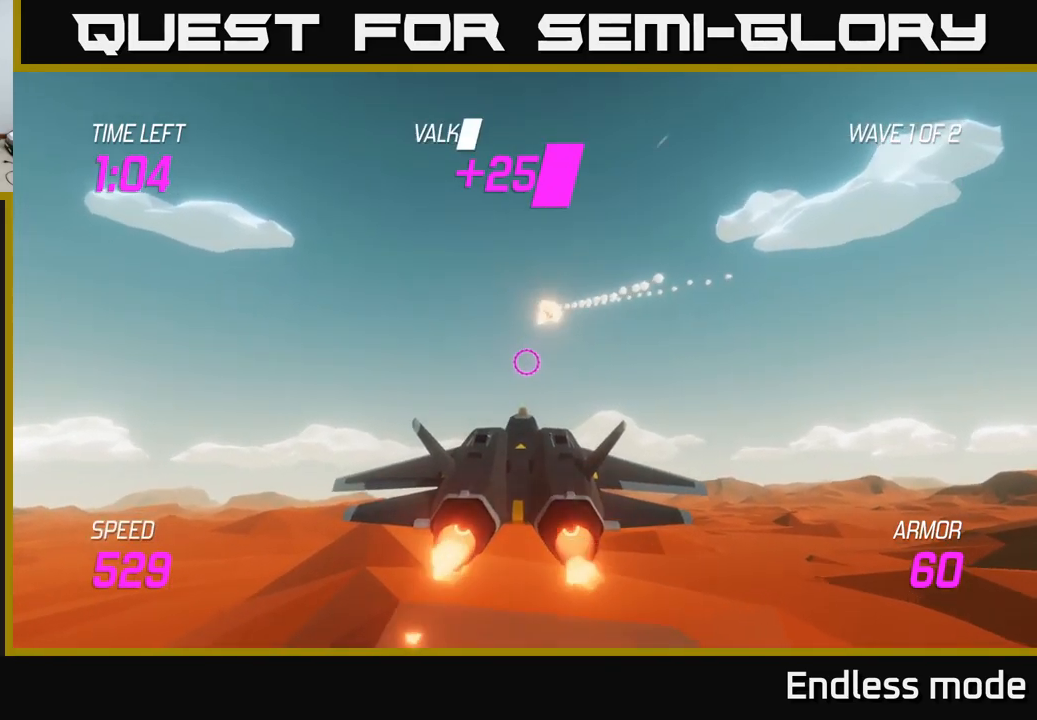
{"buttons": ["L2"], "left_stick": "down-right", "right_stick": "center", "events": [[100, "left_stick", "down"], [217, "left_stick", "down-right"]]}
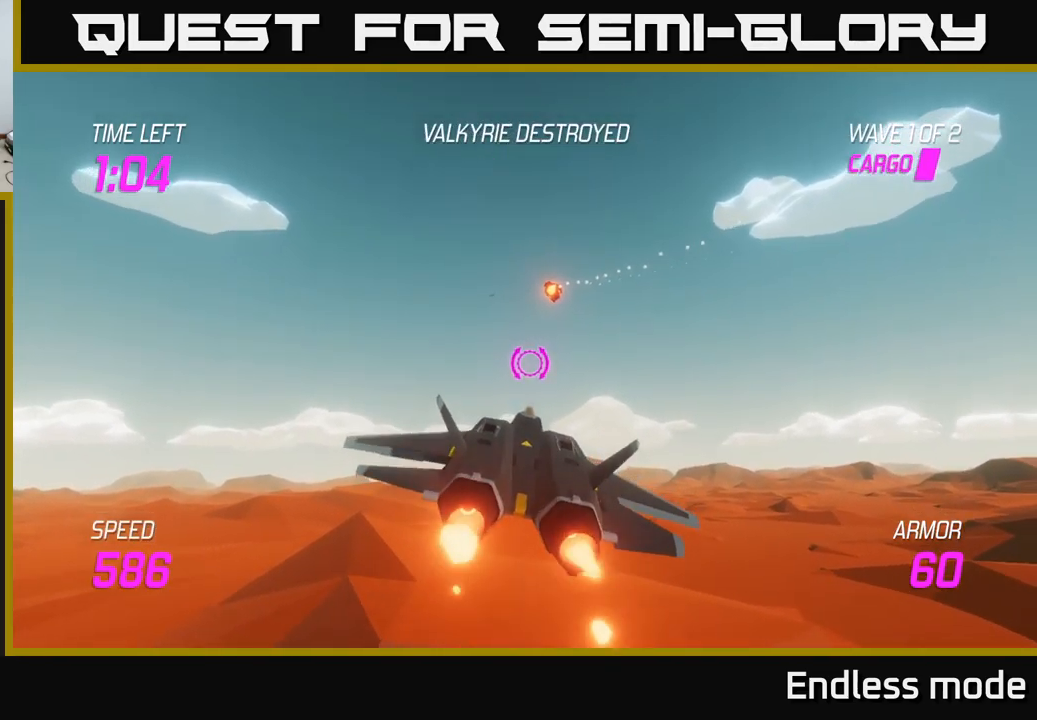
{"buttons": ["L2"], "left_stick": "down-right", "right_stick": "center", "events": []}
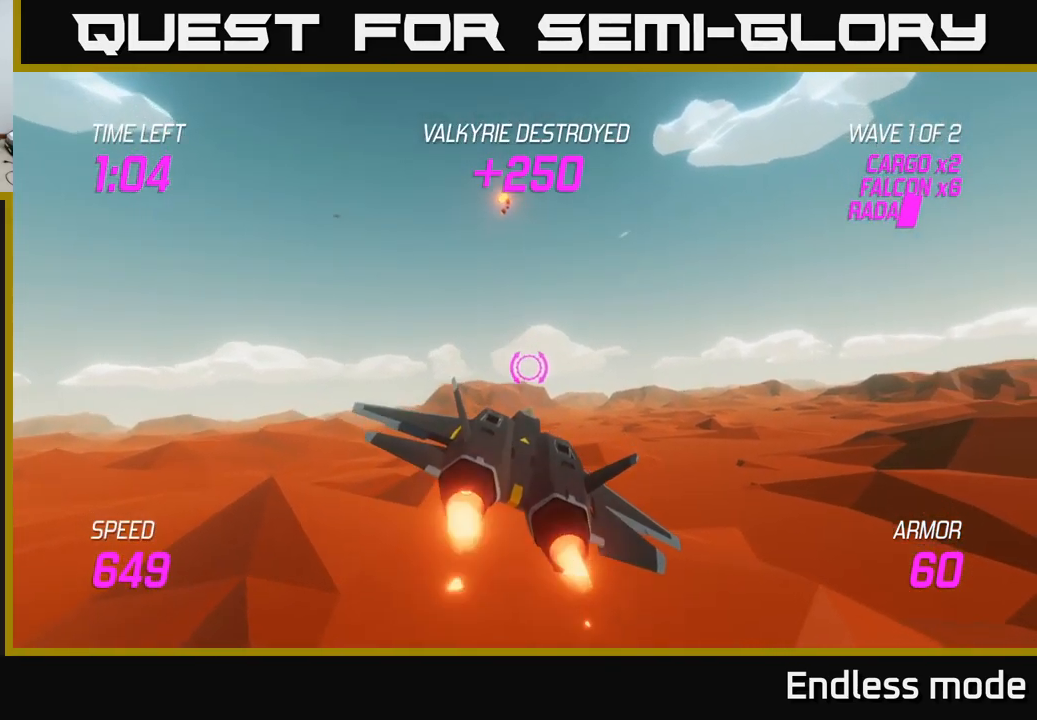
{"buttons": ["L2"], "left_stick": "right", "right_stick": "center", "events": [[367, "left_stick", "right"]]}
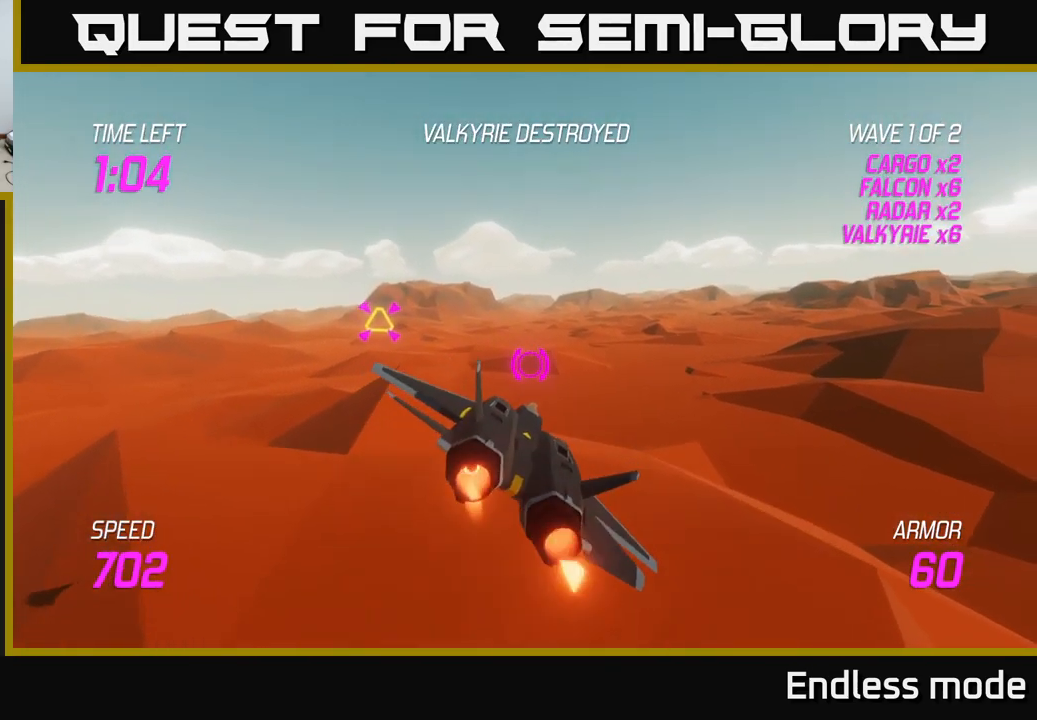
{"buttons": [], "left_stick": "left", "right_stick": "center", "events": [[33, "left_stick", "left"], [150, "L2", "up"]]}
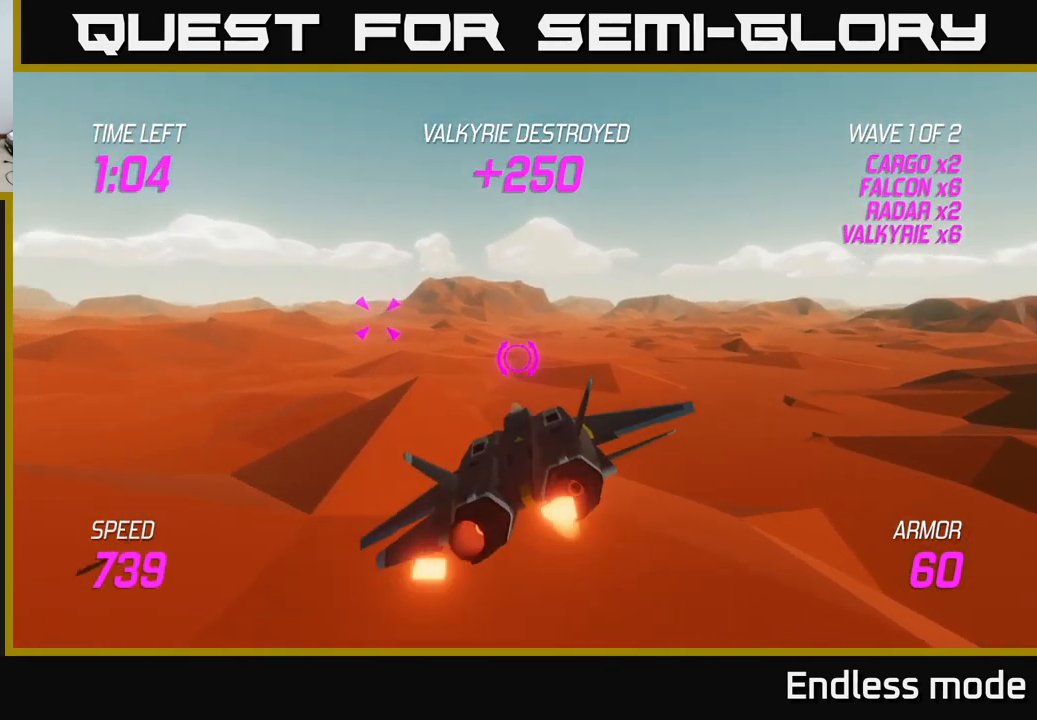
{"buttons": ["R2"], "left_stick": "up-left", "right_stick": "center", "events": [[483, "R2", "down"], [483, "left_stick", "up-left"]]}